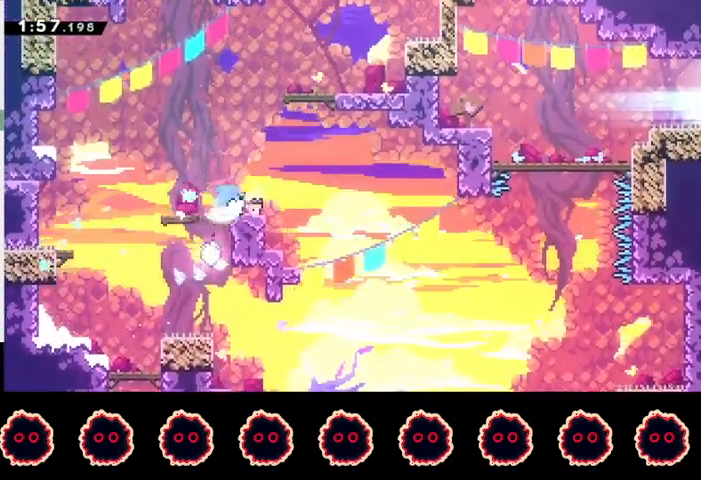
Gameplay with a controller (PlayStation layout); each line is a JSON object with the inputs held at the frame after it. "events" lists button and stick changes between this image and that frame as [ms after this image, input, new state], when the widget could be followed in between.
{"buttons": ["CIRCLE"], "left_stick": "up-right", "right_stick": "center", "events": [[100, "CROSS", "down"], [133, "CROSS", "up"], [367, "CIRCLE", "down"], [367, "left_stick", "up-right"]]}
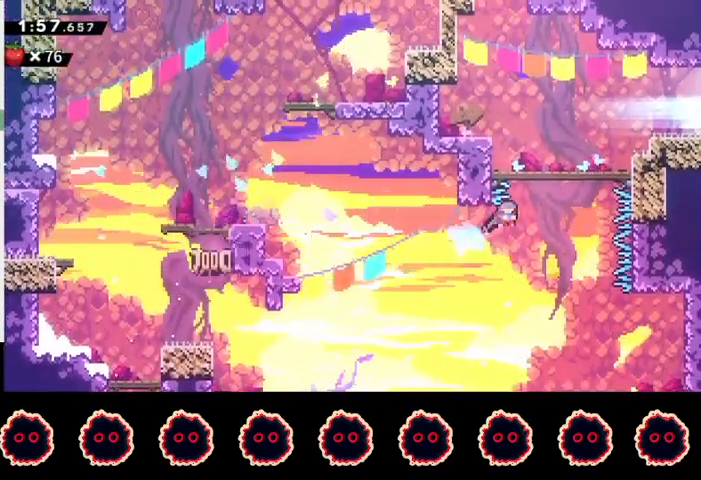
{"buttons": ["CIRCLE"], "left_stick": "right", "right_stick": "center", "events": [[167, "CIRCLE", "up"], [167, "left_stick", "center"], [333, "CROSS", "down"], [400, "left_stick", "right"], [467, "CROSS", "up"], [500, "CIRCLE", "down"]]}
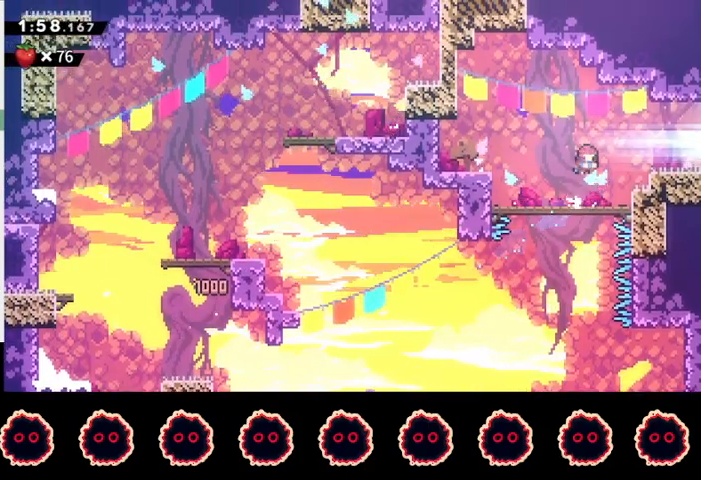
{"buttons": [], "left_stick": "center", "right_stick": "center", "events": [[100, "CIRCLE", "up"], [167, "CROSS", "down"], [267, "CROSS", "up"], [333, "R2", "down"], [333, "left_stick", "center"], [500, "R2", "up"]]}
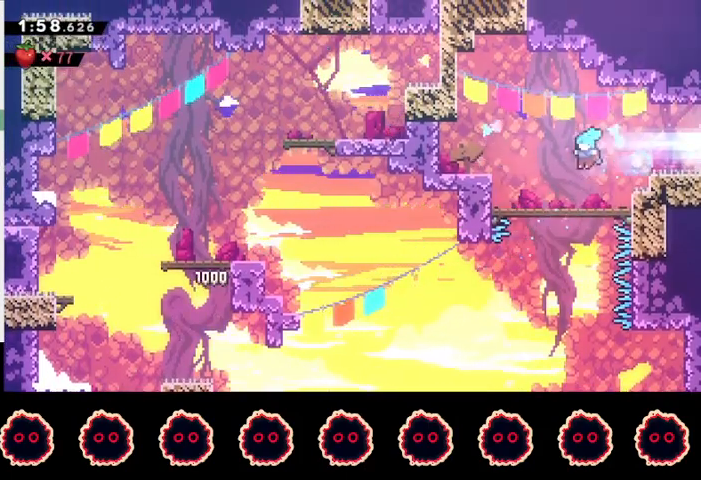
{"buttons": [], "left_stick": "right", "right_stick": "center", "events": [[200, "CROSS", "down"], [200, "left_stick", "right"], [333, "CROSS", "up"], [367, "CIRCLE", "down"], [467, "CIRCLE", "up"]]}
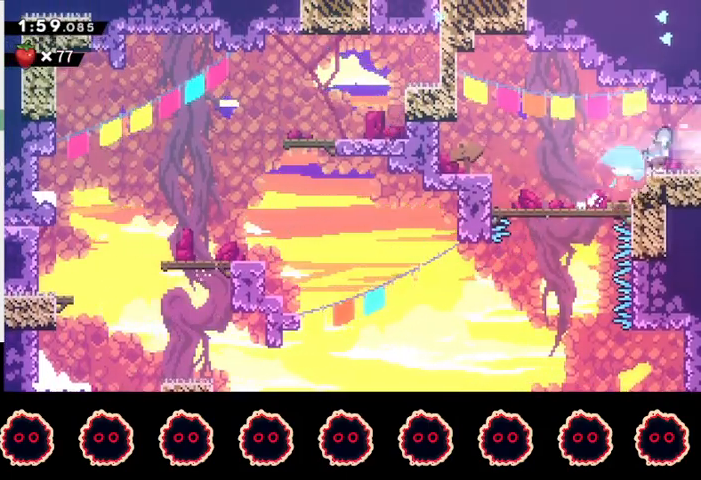
{"buttons": ["R2"], "left_stick": "center", "right_stick": "center", "events": [[33, "CROSS", "down"], [67, "CROSS", "up"], [100, "left_stick", "center"], [233, "R2", "down"]]}
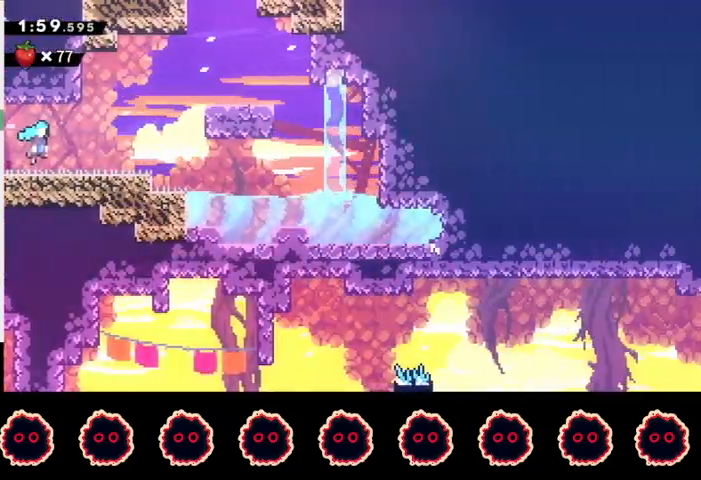
{"buttons": ["CROSS", "R2"], "left_stick": "down-right", "right_stick": "center", "events": [[233, "left_stick", "down-right"], [267, "SQUARE", "down"], [400, "SQUARE", "up"], [500, "CROSS", "down"]]}
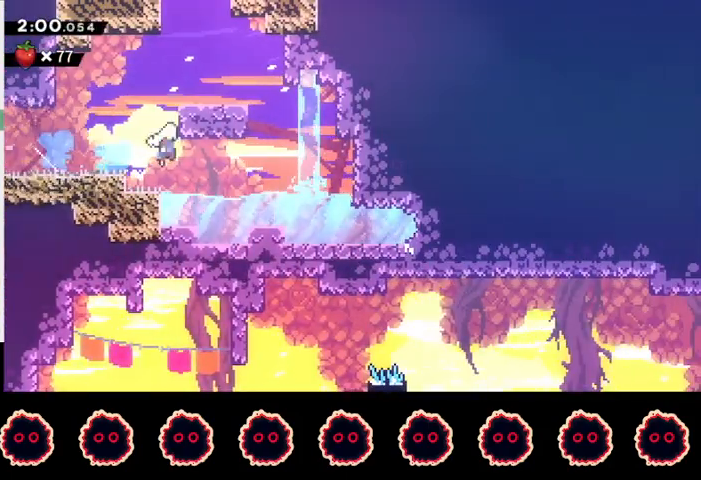
{"buttons": ["SQUARE", "R2"], "left_stick": "down-right", "right_stick": "center", "events": [[67, "CROSS", "up"], [67, "SQUARE", "down"], [267, "SQUARE", "up"], [367, "SQUARE", "down"]]}
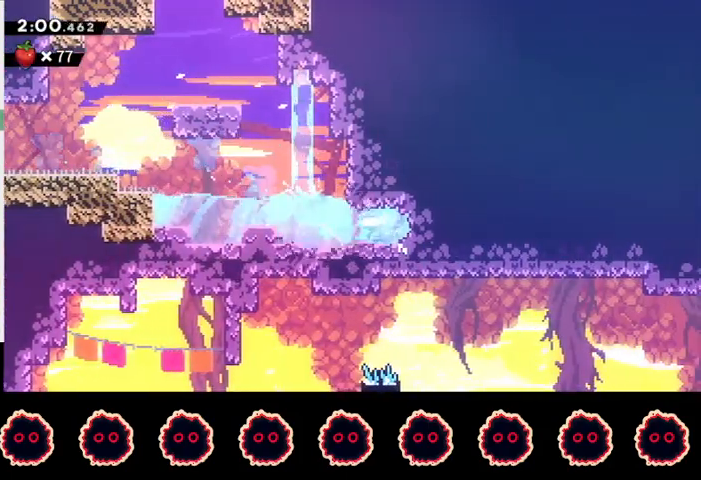
{"buttons": ["SQUARE", "R2"], "left_stick": "right", "right_stick": "center", "events": [[33, "SQUARE", "up"], [67, "left_stick", "up-right"], [133, "SQUARE", "down"], [300, "SQUARE", "up"], [333, "left_stick", "right"], [467, "SQUARE", "down"]]}
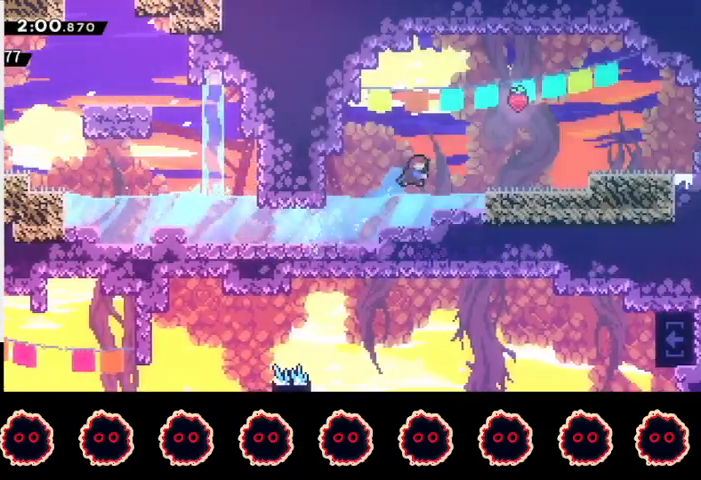
{"buttons": [], "left_stick": "right", "right_stick": "center", "events": [[100, "SQUARE", "up"], [133, "R2", "up"], [267, "CROSS", "down"], [367, "CROSS", "up"]]}
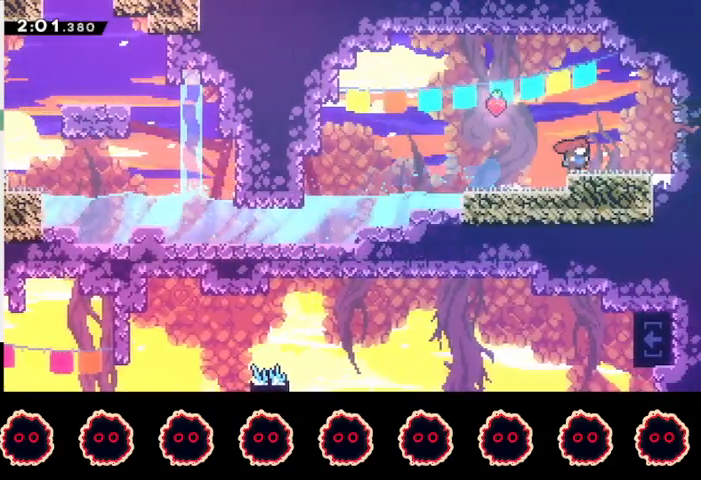
{"buttons": ["R2"], "left_stick": "right", "right_stick": "center", "events": [[67, "SQUARE", "down"], [167, "SQUARE", "up"], [300, "CIRCLE", "down"], [300, "R2", "down"], [333, "CROSS", "down"], [433, "CIRCLE", "up"], [433, "CROSS", "up"]]}
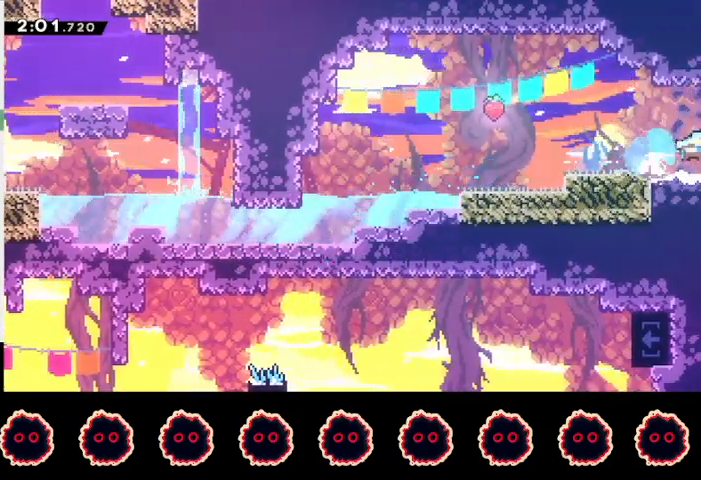
{"buttons": ["R2"], "left_stick": "down-right", "right_stick": "center", "events": [[133, "left_stick", "center"], [267, "left_stick", "down-right"]]}
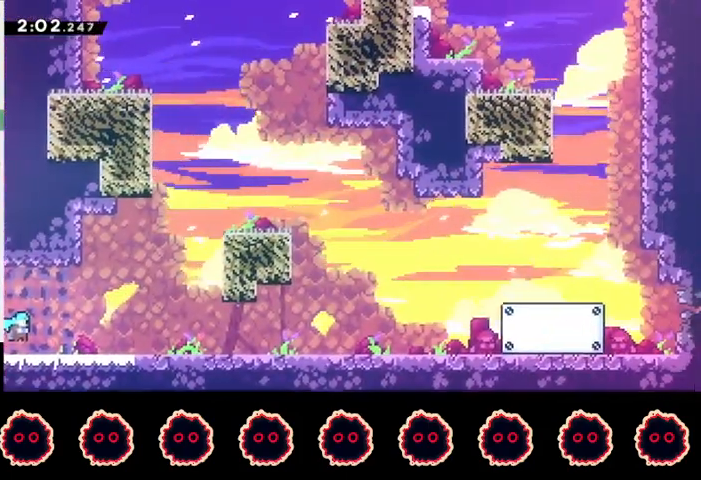
{"buttons": ["R2"], "left_stick": "down-right", "right_stick": "center", "events": [[300, "SQUARE", "down"], [467, "SQUARE", "up"]]}
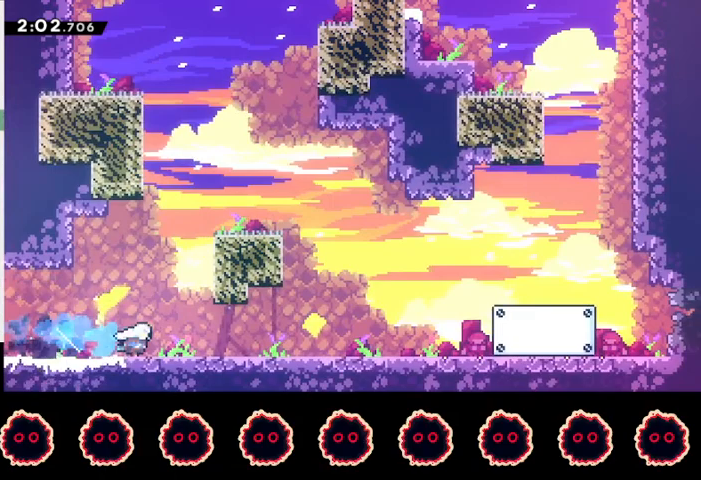
{"buttons": ["R2"], "left_stick": "down-right", "right_stick": "center", "events": [[33, "CROSS", "down"], [33, "SQUARE", "down"], [167, "CROSS", "up"], [200, "SQUARE", "up"], [267, "CROSS", "down"], [300, "SQUARE", "down"], [433, "CROSS", "up"], [467, "SQUARE", "up"]]}
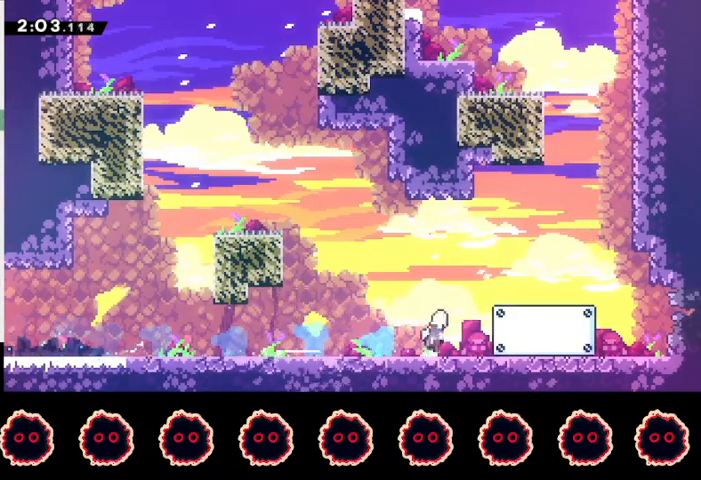
{"buttons": ["R2"], "left_stick": "down-right", "right_stick": "center", "events": [[33, "CROSS", "down"], [33, "SQUARE", "down"], [167, "CROSS", "up"], [200, "SQUARE", "up"], [267, "CROSS", "down"], [300, "SQUARE", "down"], [400, "CROSS", "up"], [467, "SQUARE", "up"]]}
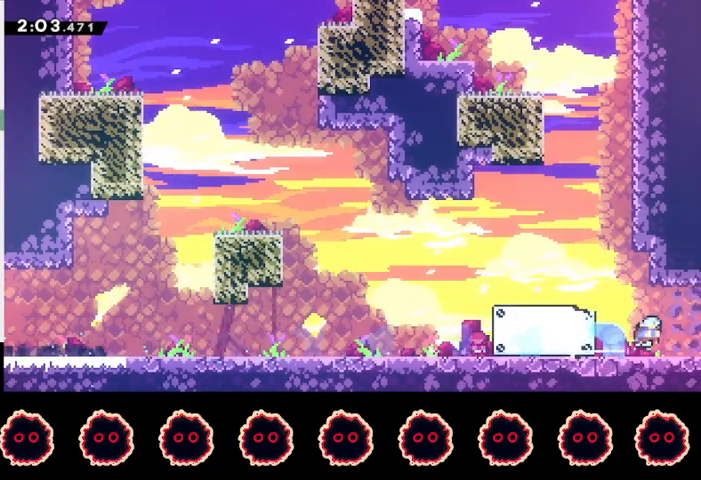
{"buttons": ["R2"], "left_stick": "down-right", "right_stick": "center", "events": [[33, "SQUARE", "down"], [167, "SQUARE", "up"]]}
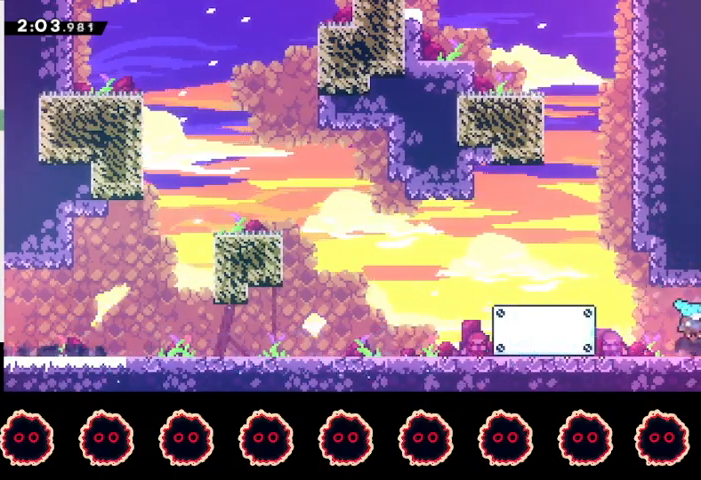
{"buttons": [], "left_stick": "right", "right_stick": "center", "events": [[167, "left_stick", "center"], [233, "R2", "up"], [300, "left_stick", "right"]]}
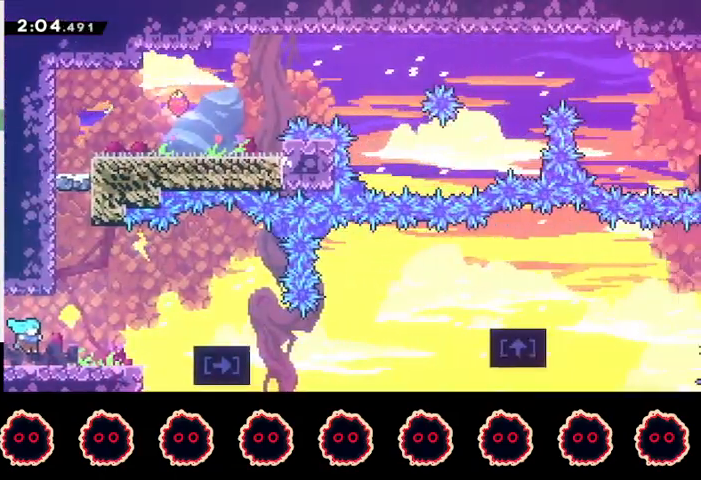
{"buttons": ["R1"], "left_stick": "right", "right_stick": "center", "events": [[300, "CIRCLE", "down"], [300, "CROSS", "down"], [300, "R1", "down"], [433, "CROSS", "up"], [467, "CIRCLE", "up"]]}
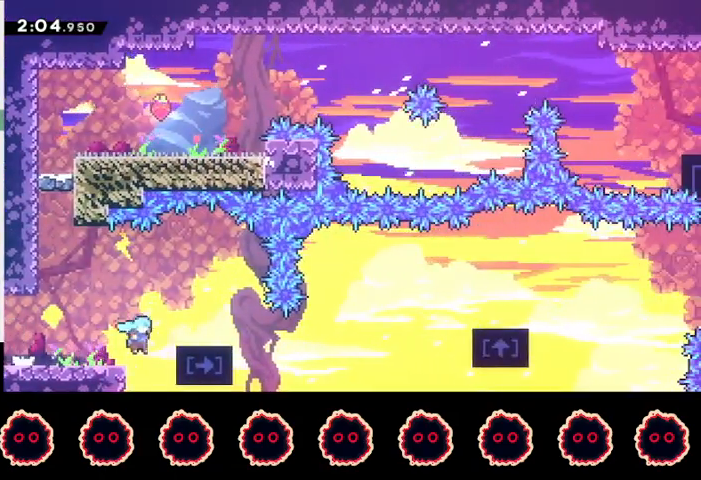
{"buttons": ["CIRCLE"], "left_stick": "right", "right_stick": "center", "events": [[67, "left_stick", "up-right"], [367, "R1", "up"], [367, "left_stick", "right"], [433, "CIRCLE", "down"]]}
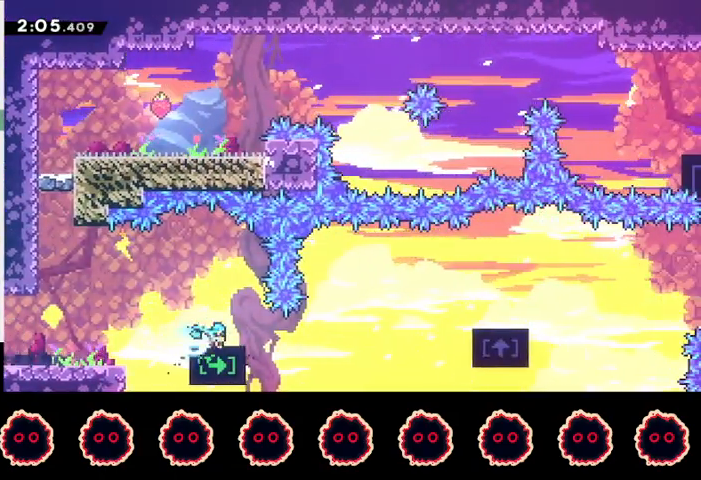
{"buttons": ["CROSS"], "left_stick": "right", "right_stick": "center", "events": [[33, "CIRCLE", "up"], [133, "CROSS", "down"], [300, "CROSS", "up"], [433, "CROSS", "down"]]}
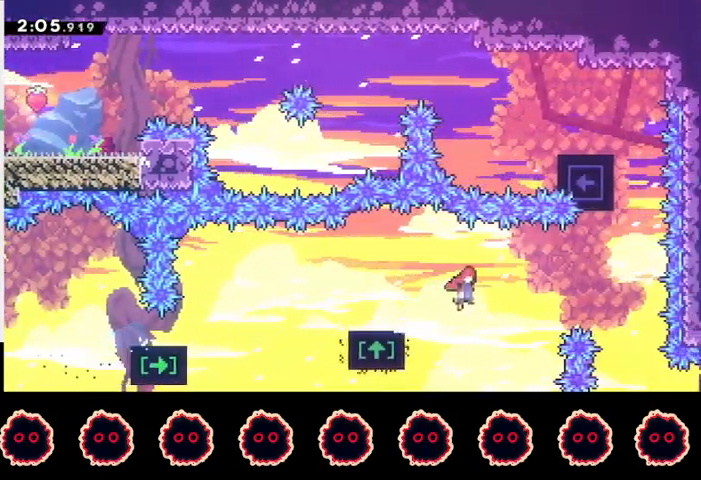
{"buttons": ["R1"], "left_stick": "left", "right_stick": "center", "events": [[200, "CROSS", "up"], [233, "left_stick", "up"], [267, "SQUARE", "down"], [400, "SQUARE", "up"], [467, "left_stick", "left"], [500, "R1", "down"]]}
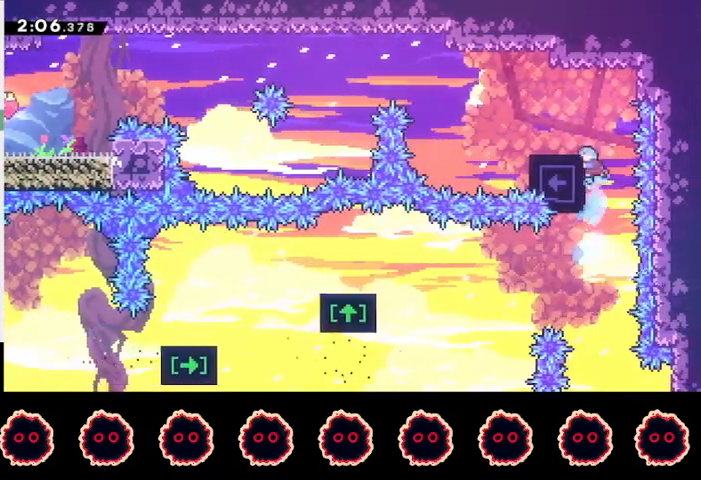
{"buttons": ["CROSS", "SQUARE"], "left_stick": "left", "right_stick": "center", "events": [[33, "CROSS", "down"], [133, "CROSS", "up"], [133, "R1", "up"], [367, "CROSS", "down"], [367, "SQUARE", "down"]]}
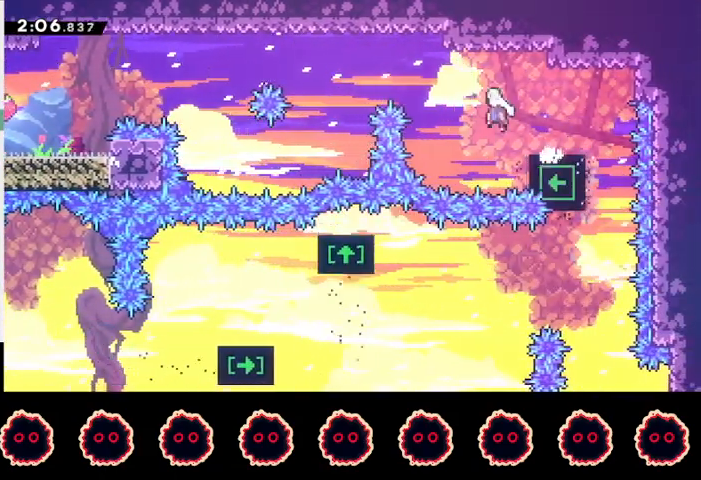
{"buttons": [], "left_stick": "center", "right_stick": "center", "events": [[233, "CROSS", "up"], [233, "SQUARE", "up"], [300, "left_stick", "center"]]}
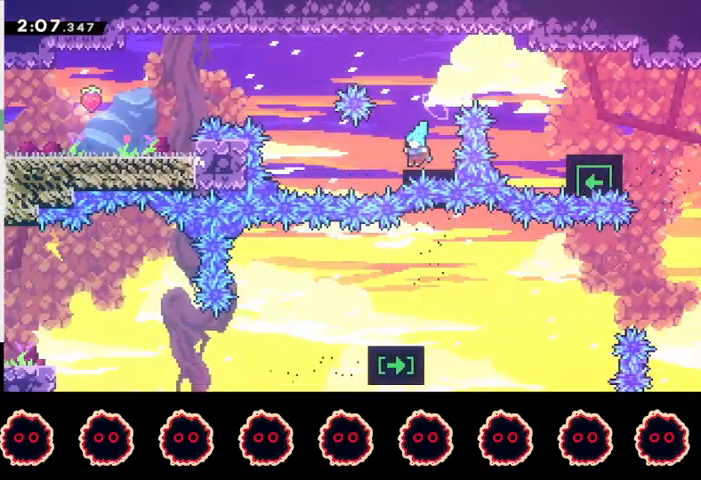
{"buttons": ["CROSS"], "left_stick": "left", "right_stick": "center", "events": [[33, "left_stick", "left"], [67, "CIRCLE", "down"], [167, "CIRCLE", "up"], [200, "CROSS", "down"]]}
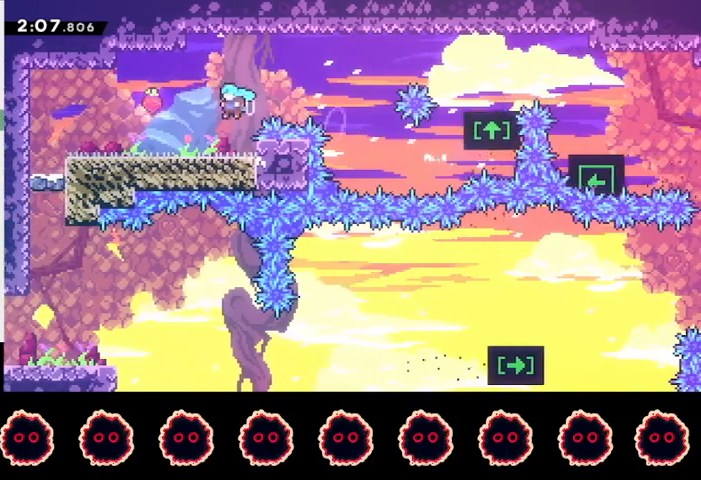
{"buttons": [], "left_stick": "down-left", "right_stick": "center", "events": [[100, "CROSS", "up"], [233, "CROSS", "down"], [233, "left_stick", "down-left"], [333, "CROSS", "up"], [367, "SQUARE", "down"], [500, "SQUARE", "up"]]}
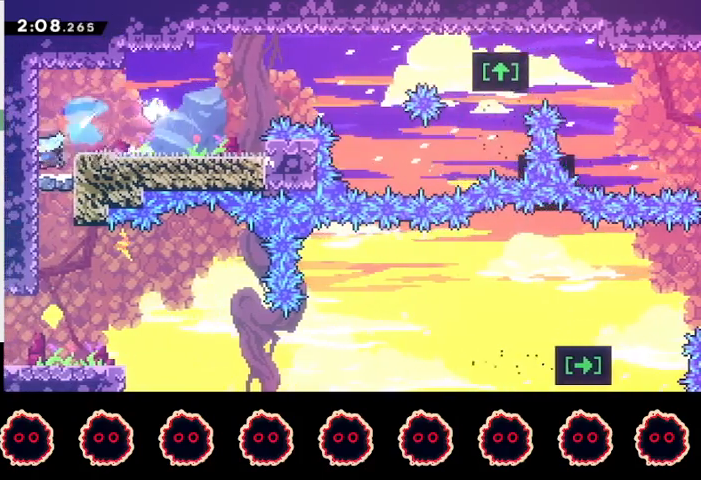
{"buttons": ["R2"], "left_stick": "down-left", "right_stick": "center", "events": [[33, "R2", "down"], [100, "CROSS", "down"], [200, "CROSS", "up"], [267, "SQUARE", "down"], [400, "SQUARE", "up"]]}
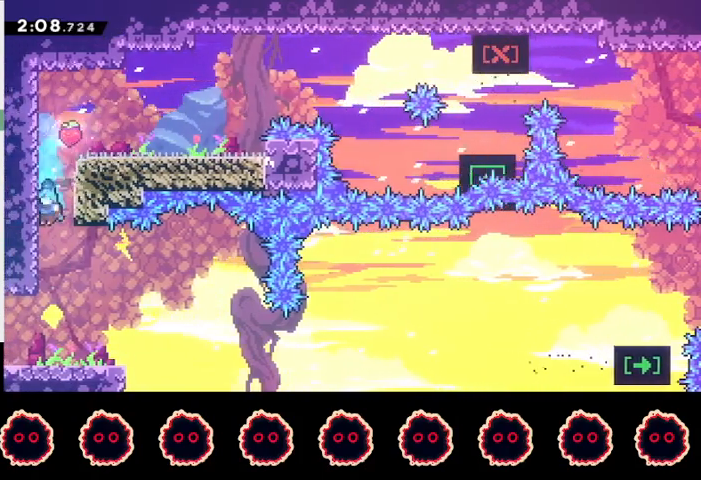
{"buttons": [], "left_stick": "left", "right_stick": "center", "events": [[333, "left_stick", "left"], [367, "CIRCLE", "down"], [500, "CIRCLE", "up"], [500, "R2", "up"]]}
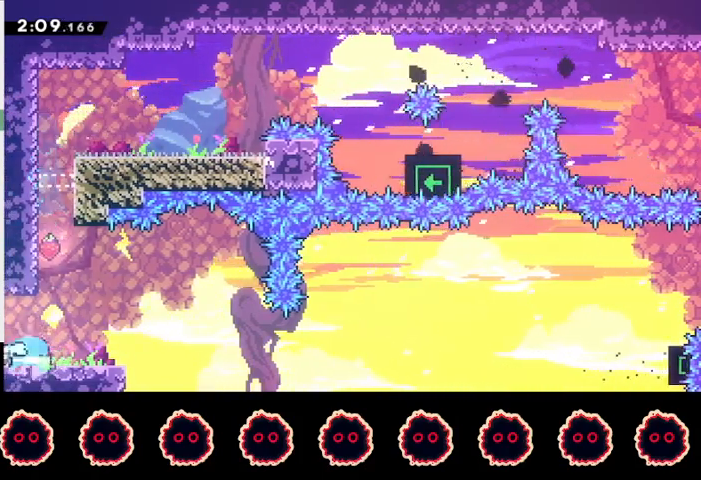
{"buttons": [], "left_stick": "left", "right_stick": "center", "events": [[100, "left_stick", "center"], [267, "left_stick", "up-left"], [333, "left_stick", "left"]]}
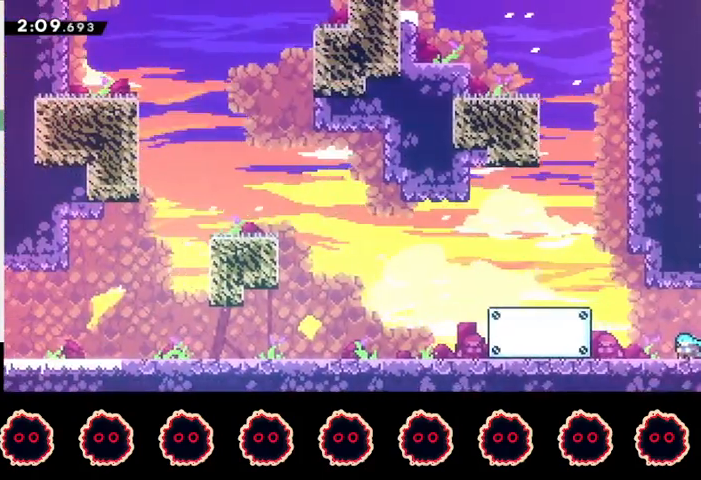
{"buttons": [], "left_stick": "up", "right_stick": "center", "events": [[233, "left_stick", "up"], [267, "SQUARE", "down"], [467, "SQUARE", "up"]]}
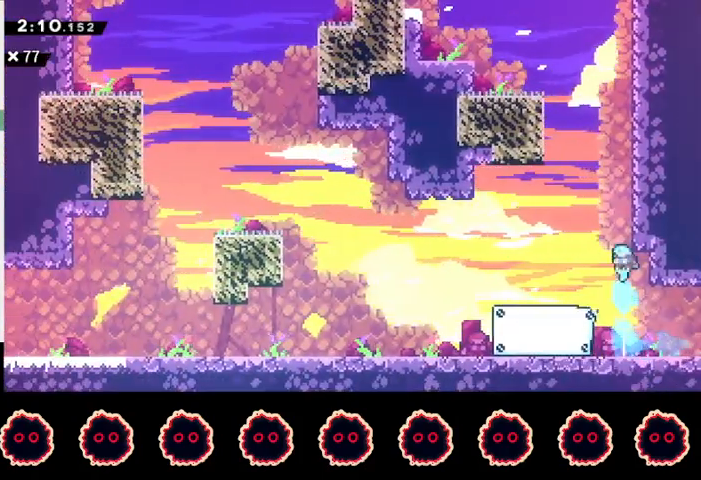
{"buttons": ["R1"], "left_stick": "left", "right_stick": "center", "events": [[67, "CROSS", "down"], [67, "left_stick", "center"], [367, "CROSS", "up"], [367, "R1", "down"], [367, "left_stick", "left"], [433, "CROSS", "down"], [500, "CROSS", "up"]]}
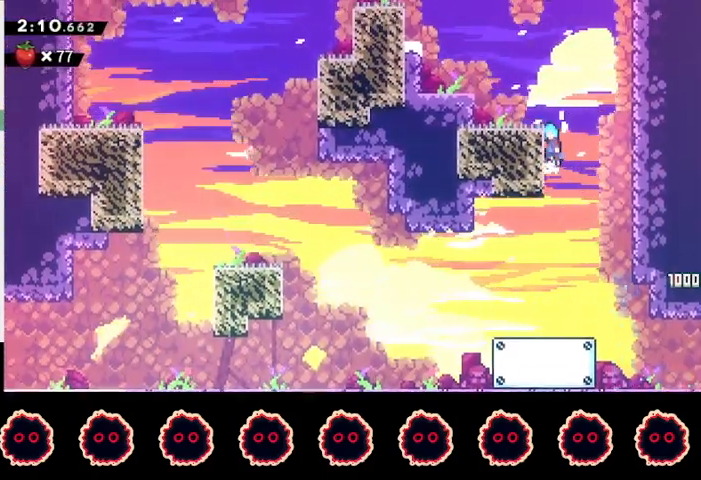
{"buttons": ["SQUARE"], "left_stick": "left", "right_stick": "center", "events": [[67, "CROSS", "down"], [233, "CROSS", "up"], [267, "R1", "up"], [333, "left_stick", "center"], [433, "left_stick", "left"], [467, "SQUARE", "down"]]}